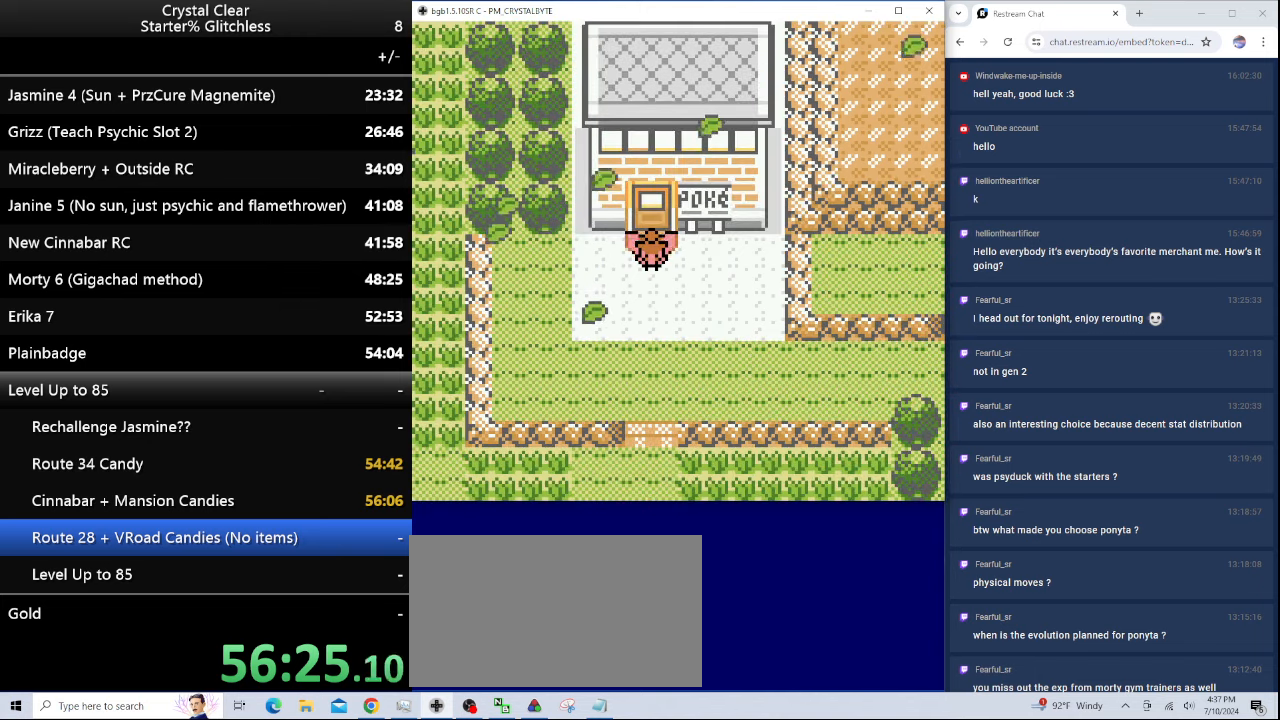
Gameplay with keyboard; each line is a JSON object with the keys held at the frame after it. "events" lists presses ("down") and releases ("up") of "0", "a", "b", "down", "left", "minus", "page_down", "page_up", "right", "sel", "sta" and "up" between this image and that frame as [ms after this image, input, new state], when the widget could be followed in between. No other keys are recorded. Mouse input is not recorded. Key names are as the overlay labels them; some are game actions (e.g. jump) rather than physical keys.
{"keys": ["right"], "events": [[267, "down", "down"], [500, "down", "up"], [500, "right", "down"]]}
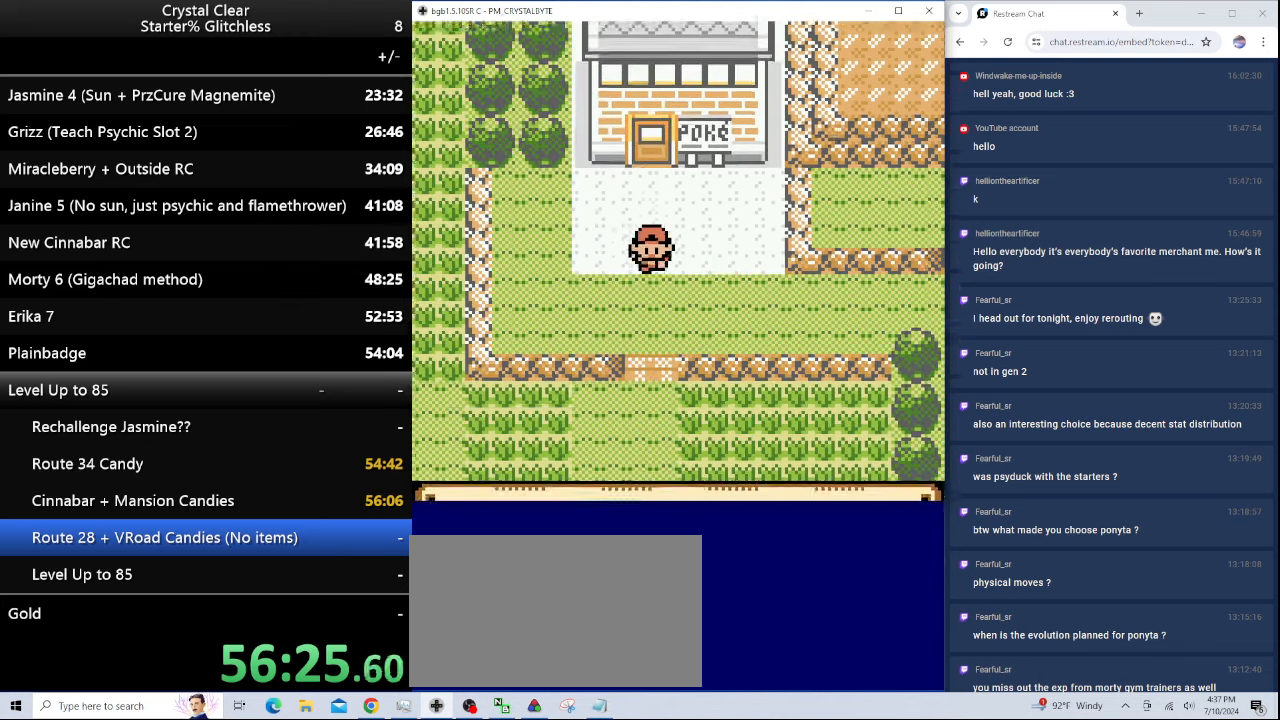
{"keys": ["right"], "events": []}
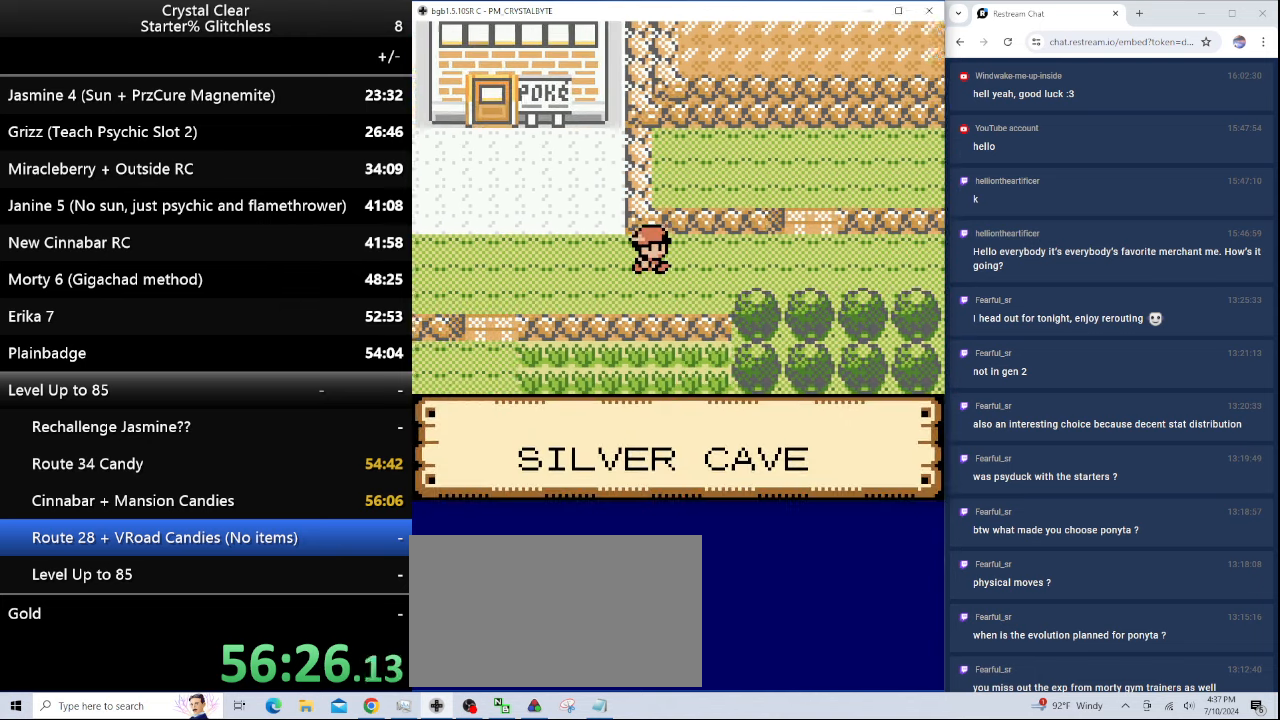
{"keys": ["right"], "events": []}
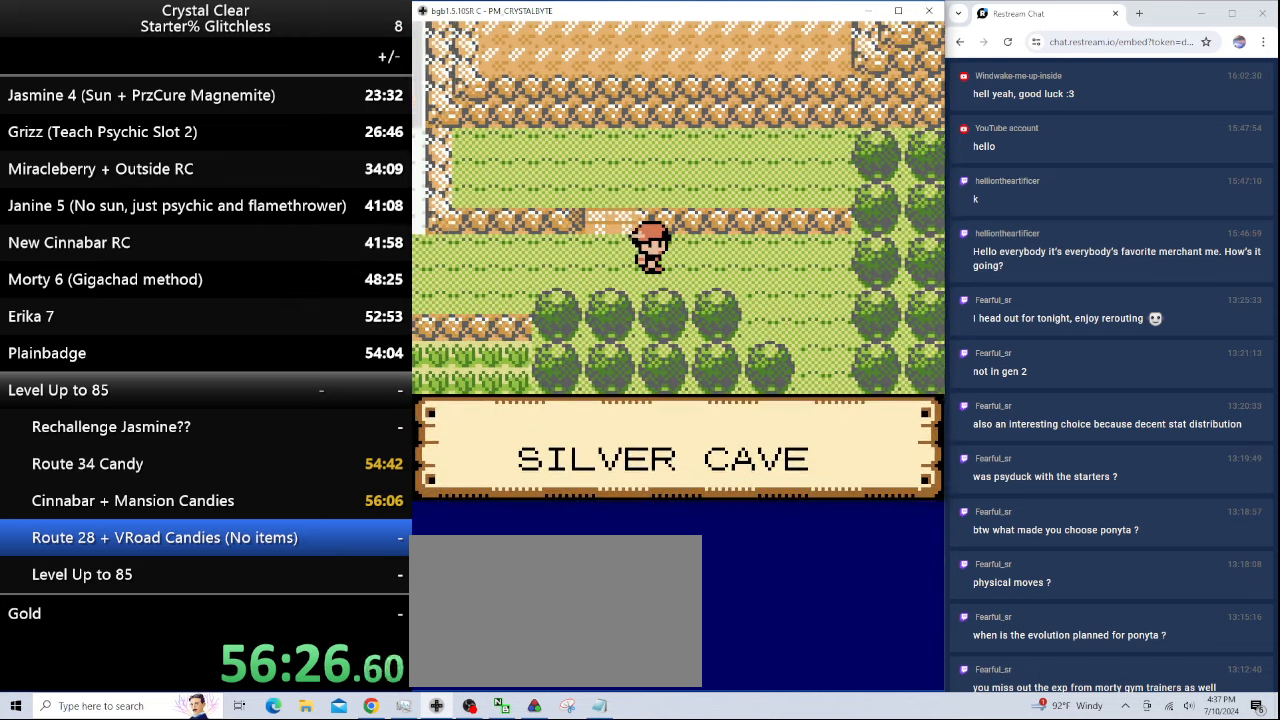
{"keys": ["down"], "events": [[400, "down", "down"], [433, "right", "up"]]}
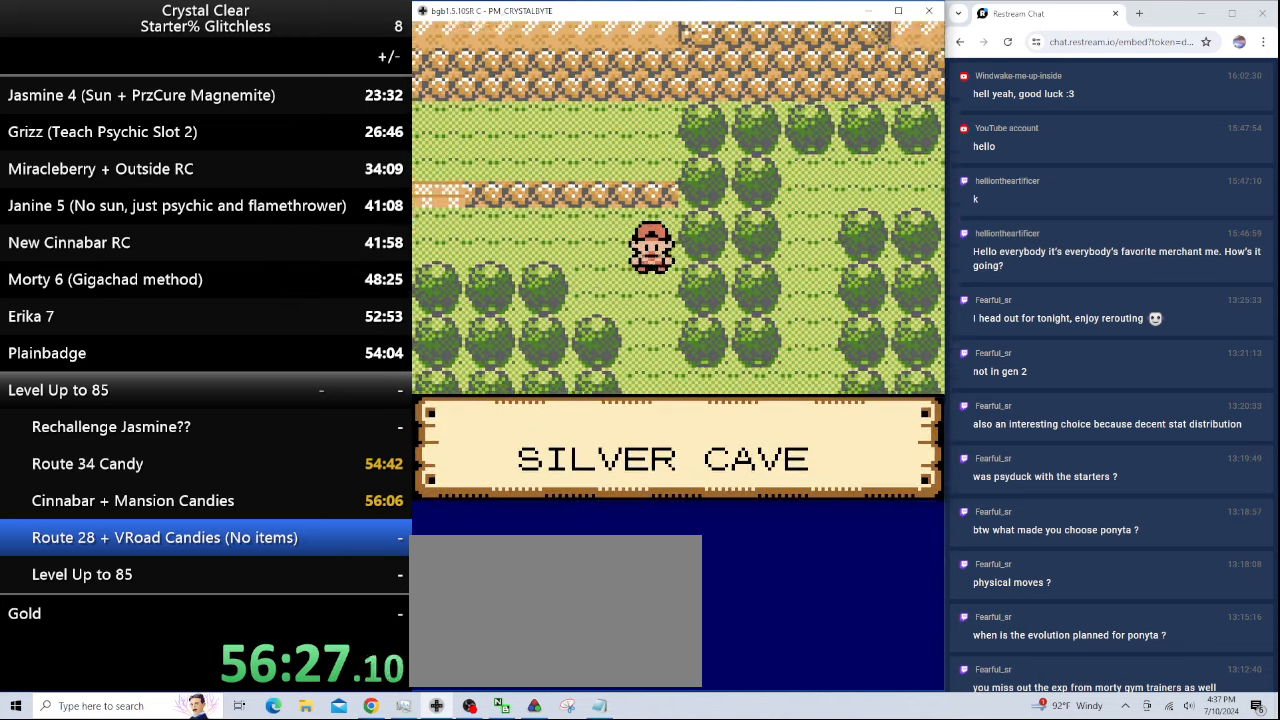
{"keys": ["right"], "events": [[333, "down", "up"], [333, "right", "down"]]}
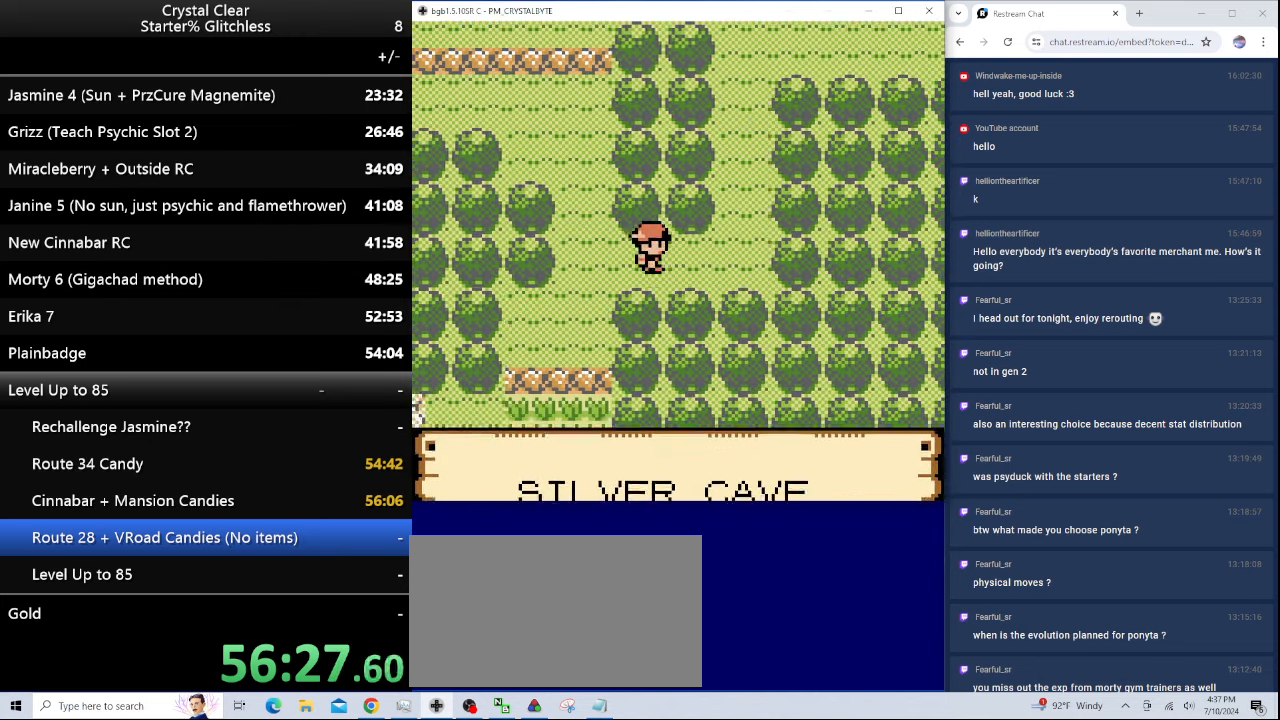
{"keys": ["up"], "events": [[133, "up", "down"], [200, "right", "up"]]}
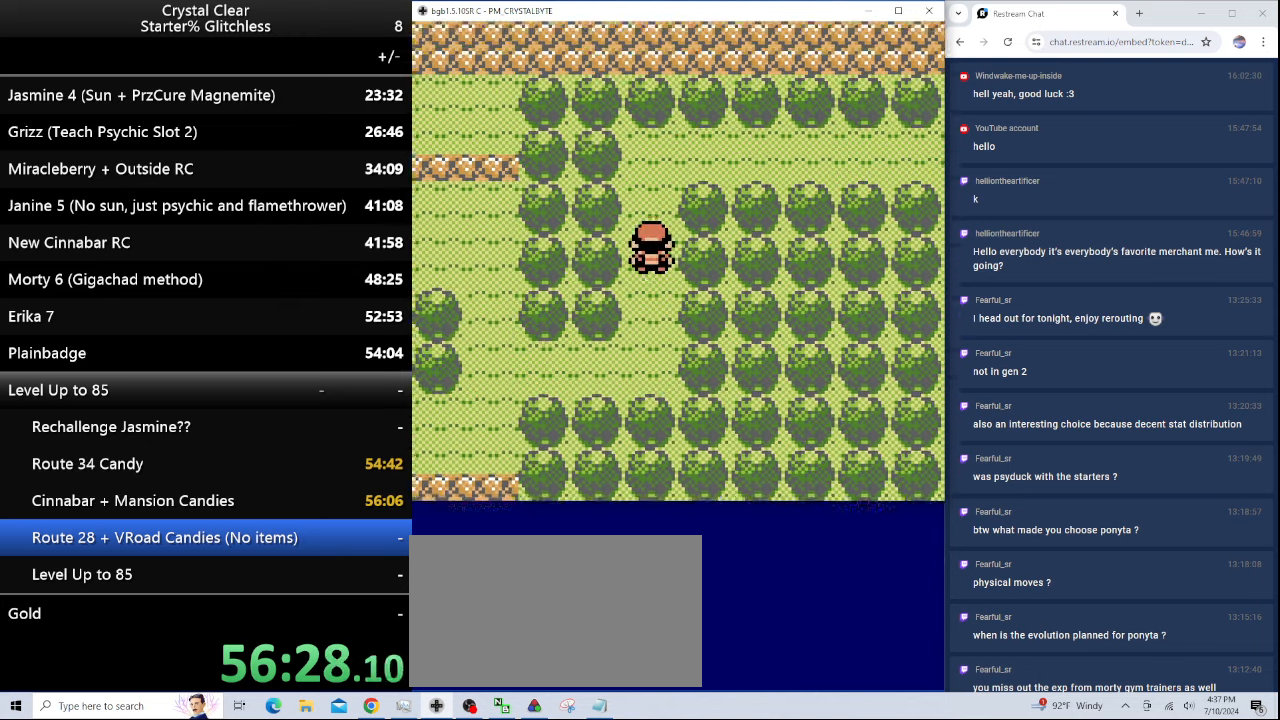
{"keys": ["right"], "events": [[167, "right", "down"], [200, "up", "up"]]}
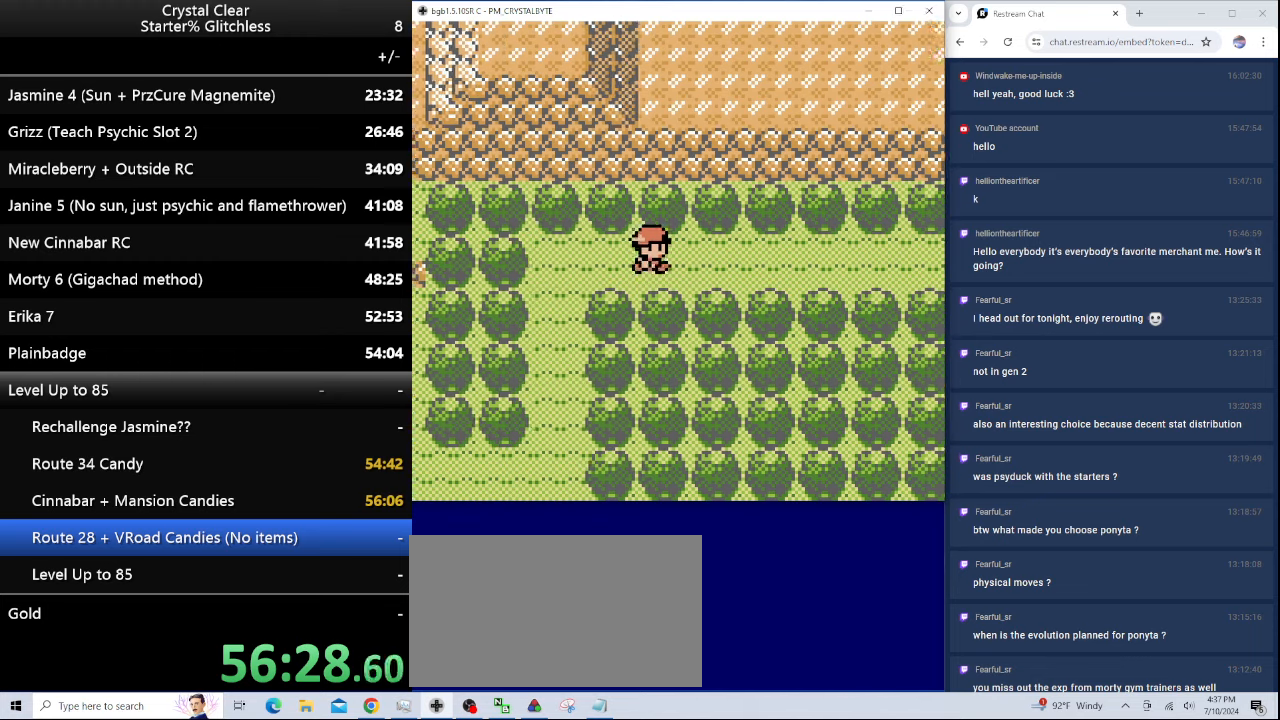
{"keys": ["right"], "events": []}
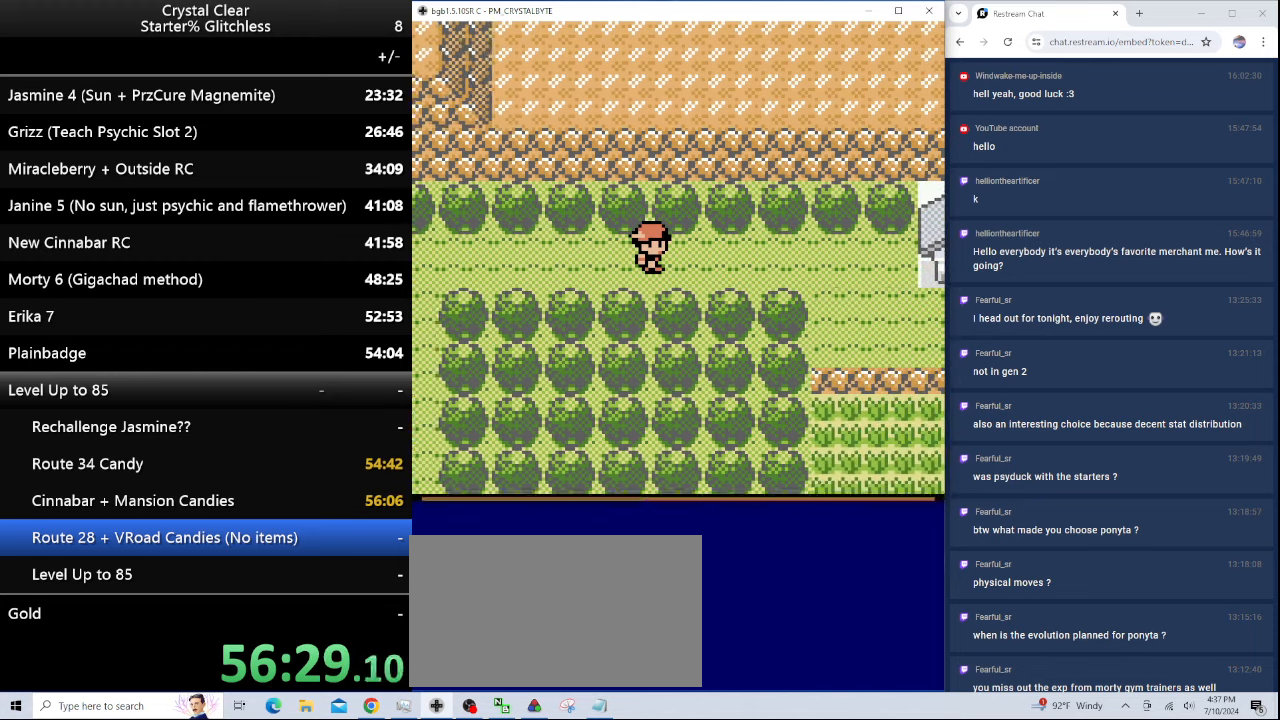
{"keys": ["right"], "events": []}
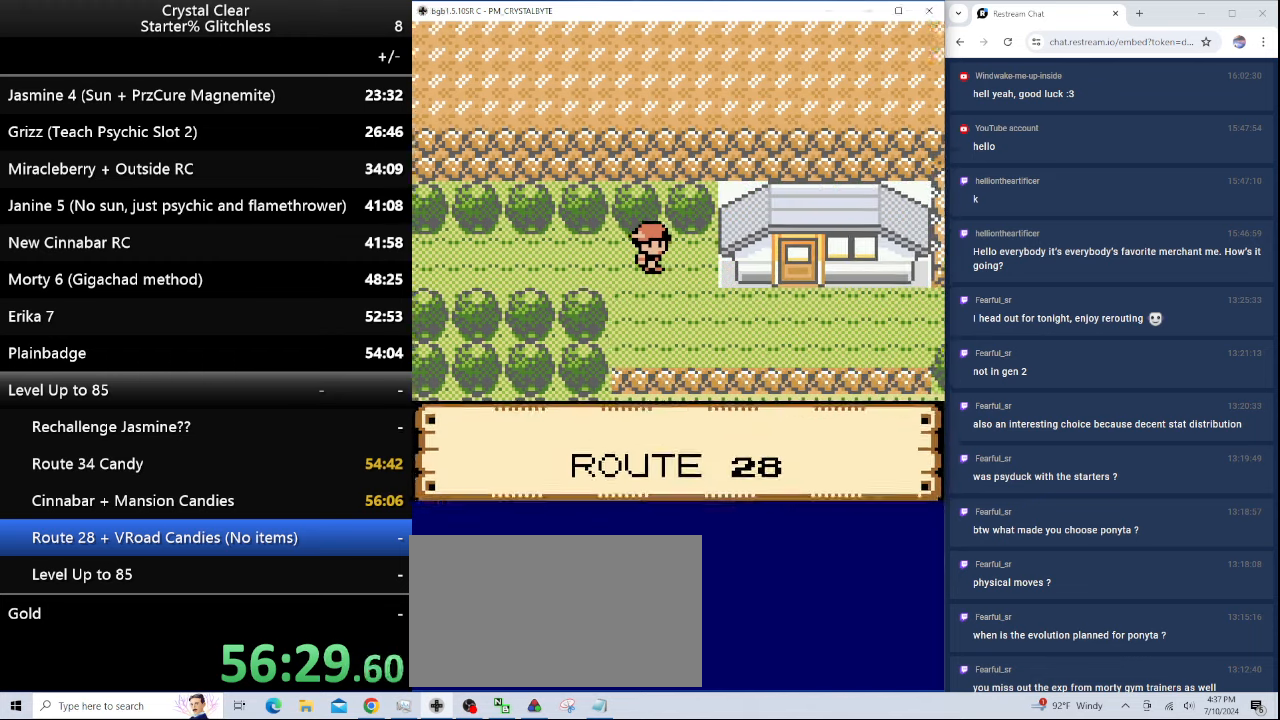
{"keys": ["right"], "events": [[100, "down", "down"], [100, "right", "up"], [200, "down", "up"], [200, "right", "down"]]}
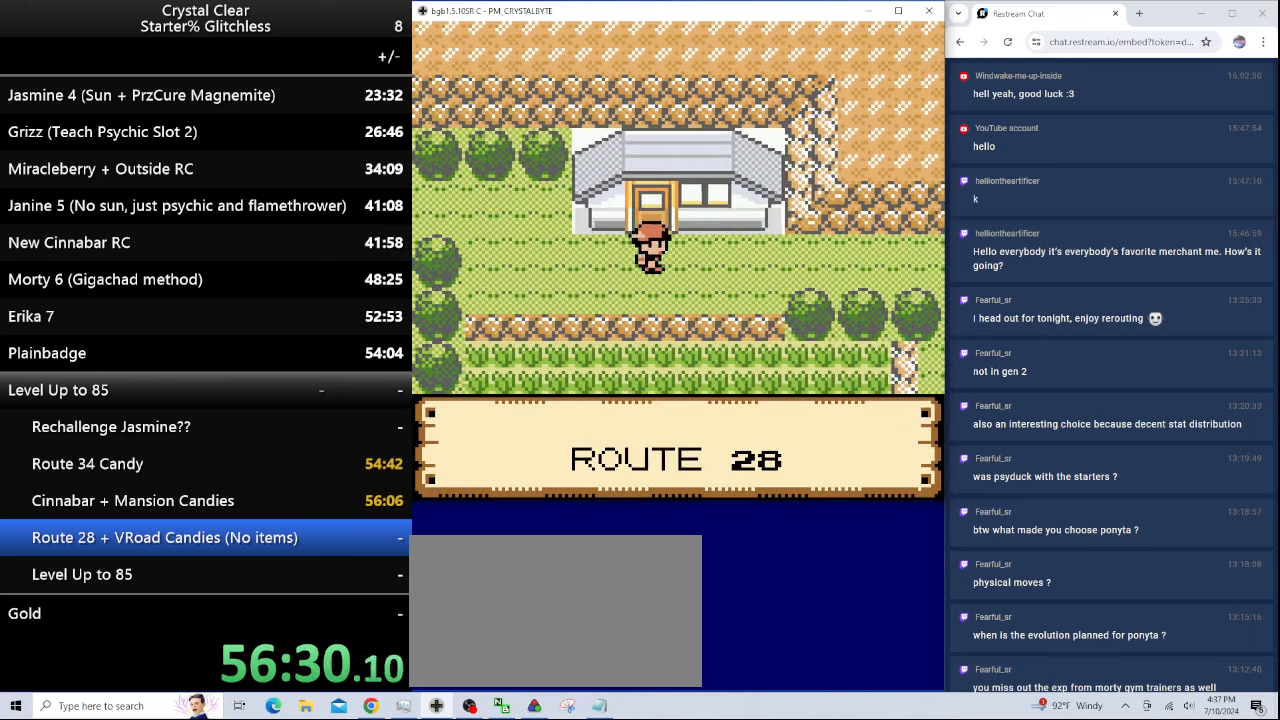
{"keys": ["right"], "events": []}
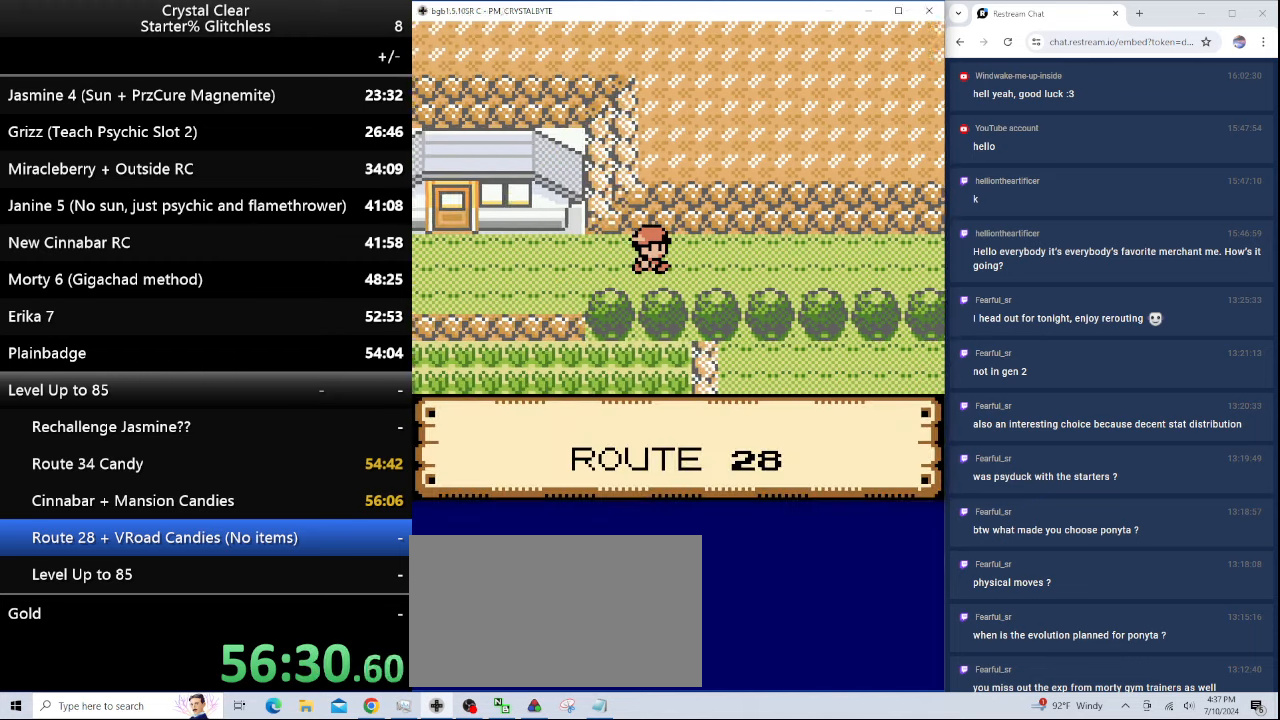
{"keys": ["right"], "events": []}
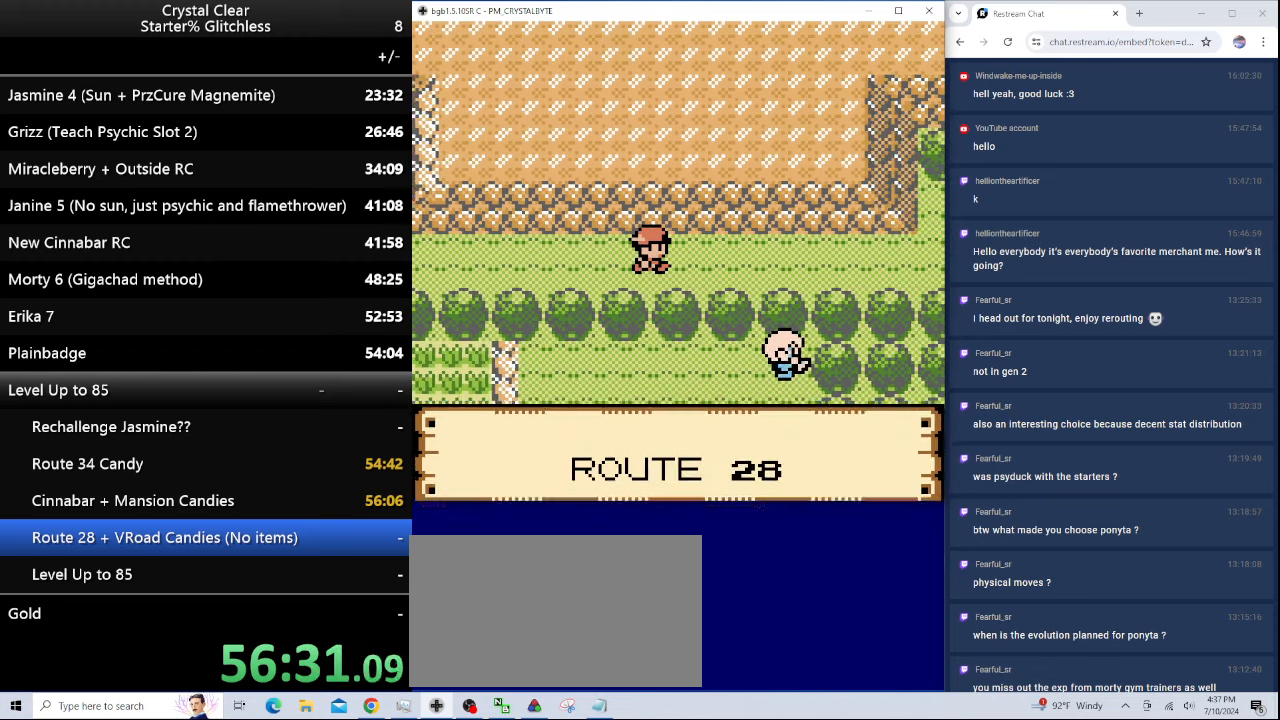
{"keys": ["right"], "events": []}
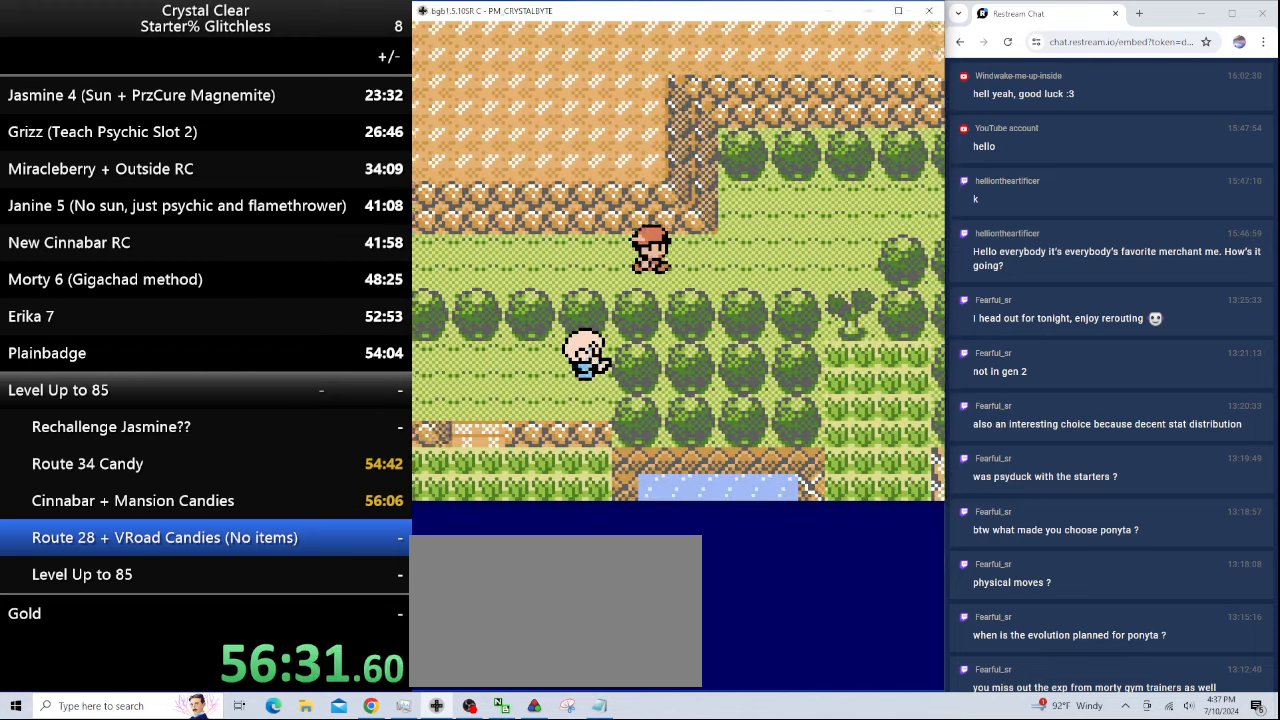
{"keys": ["right", "up"], "events": [[366, "right", "up"], [366, "up", "down"], [500, "right", "down"]]}
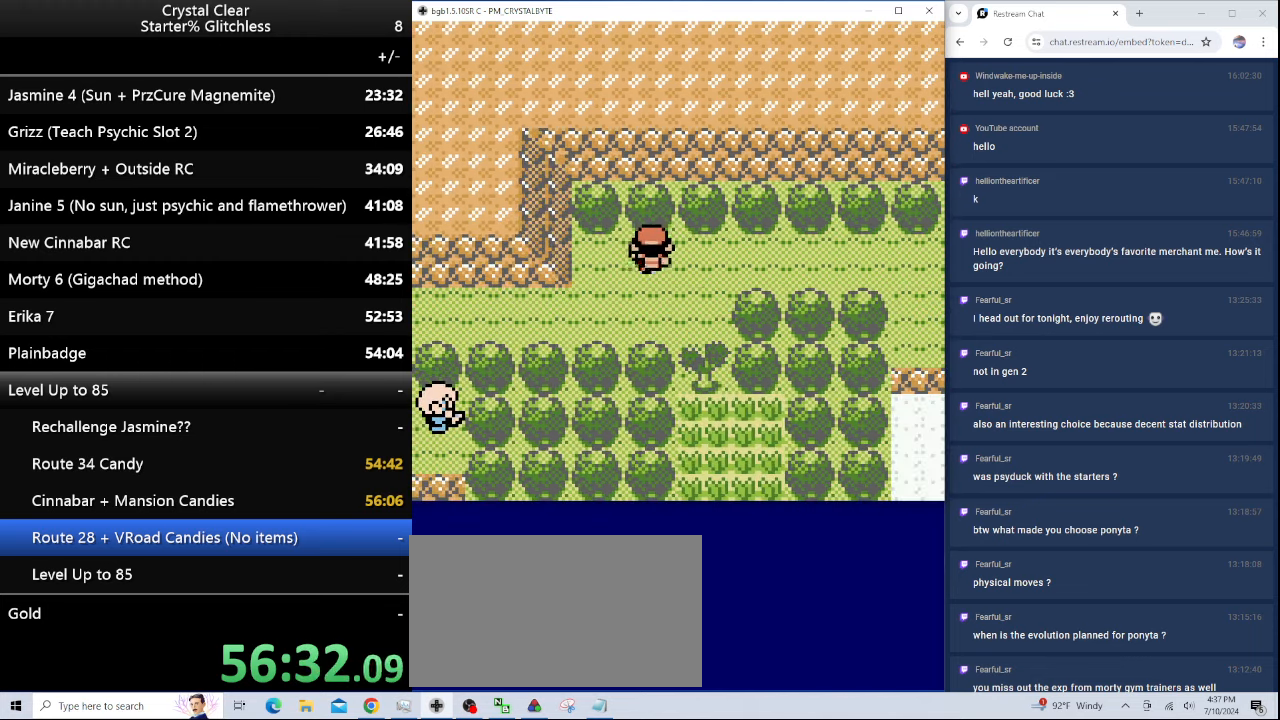
{"keys": ["right"], "events": [[33, "up", "up"]]}
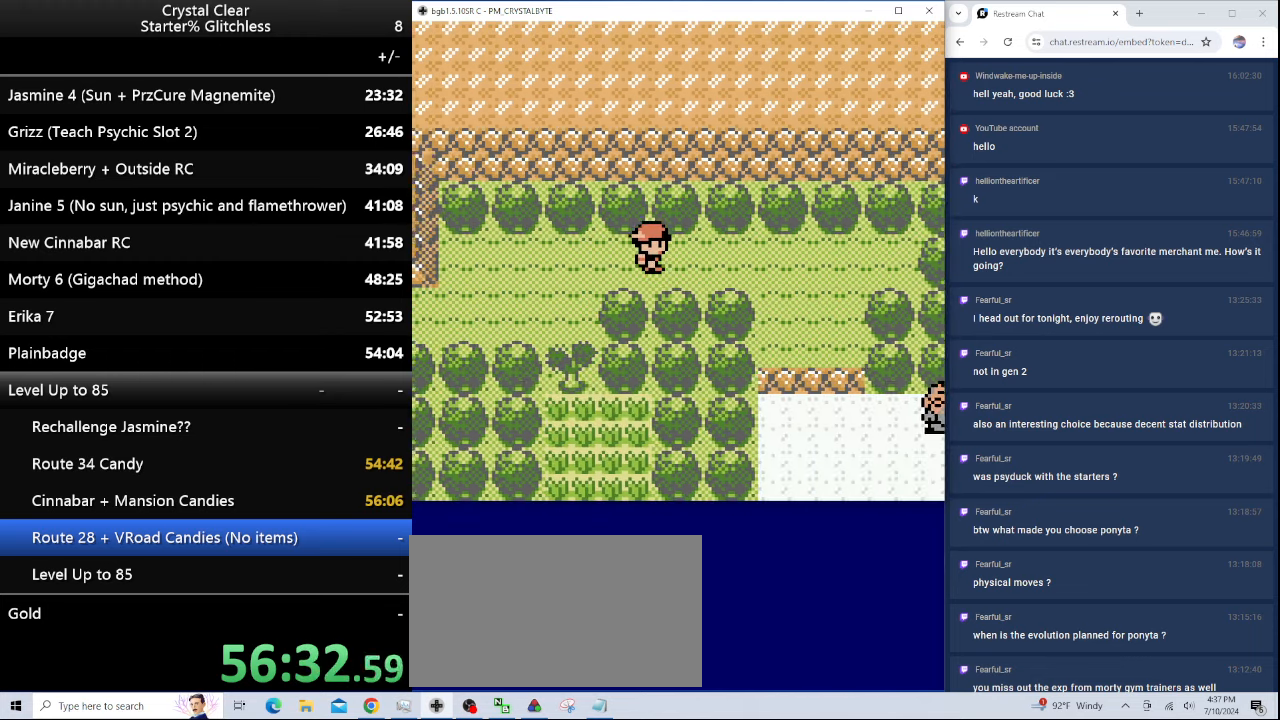
{"keys": ["right"], "events": []}
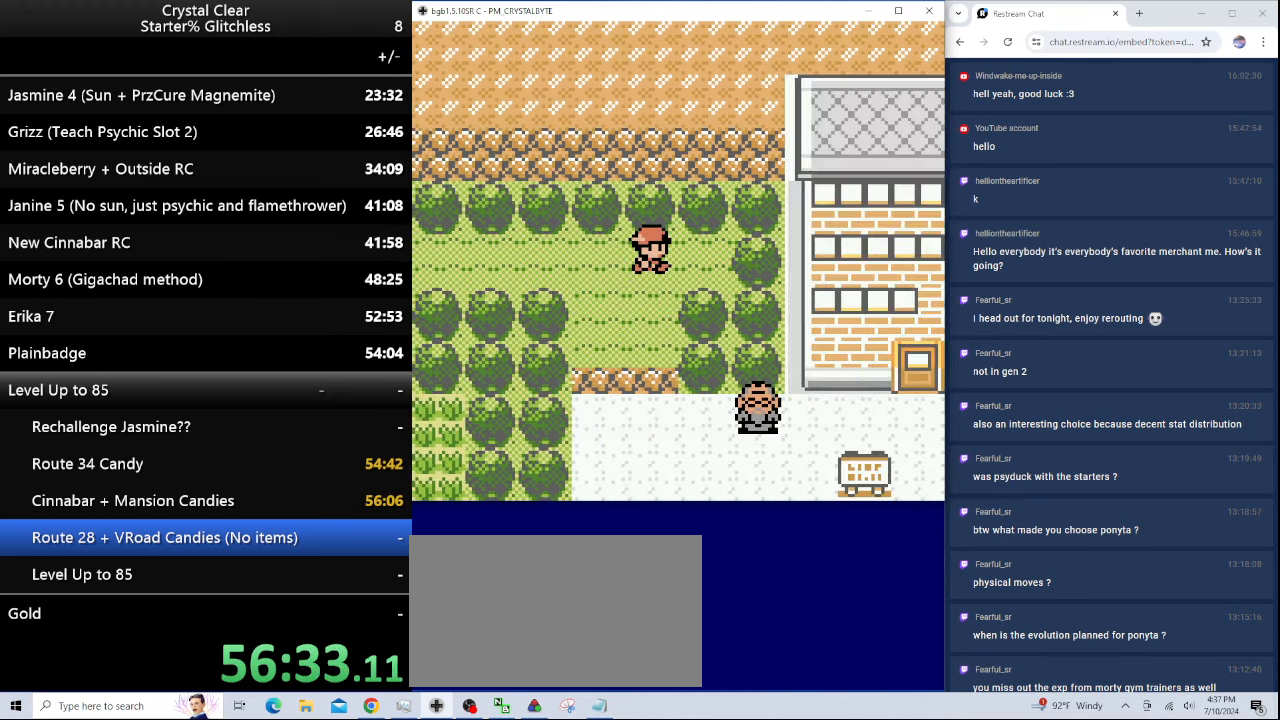
{"keys": [], "events": [[133, "a", "down"], [233, "a", "up"], [233, "right", "up"]]}
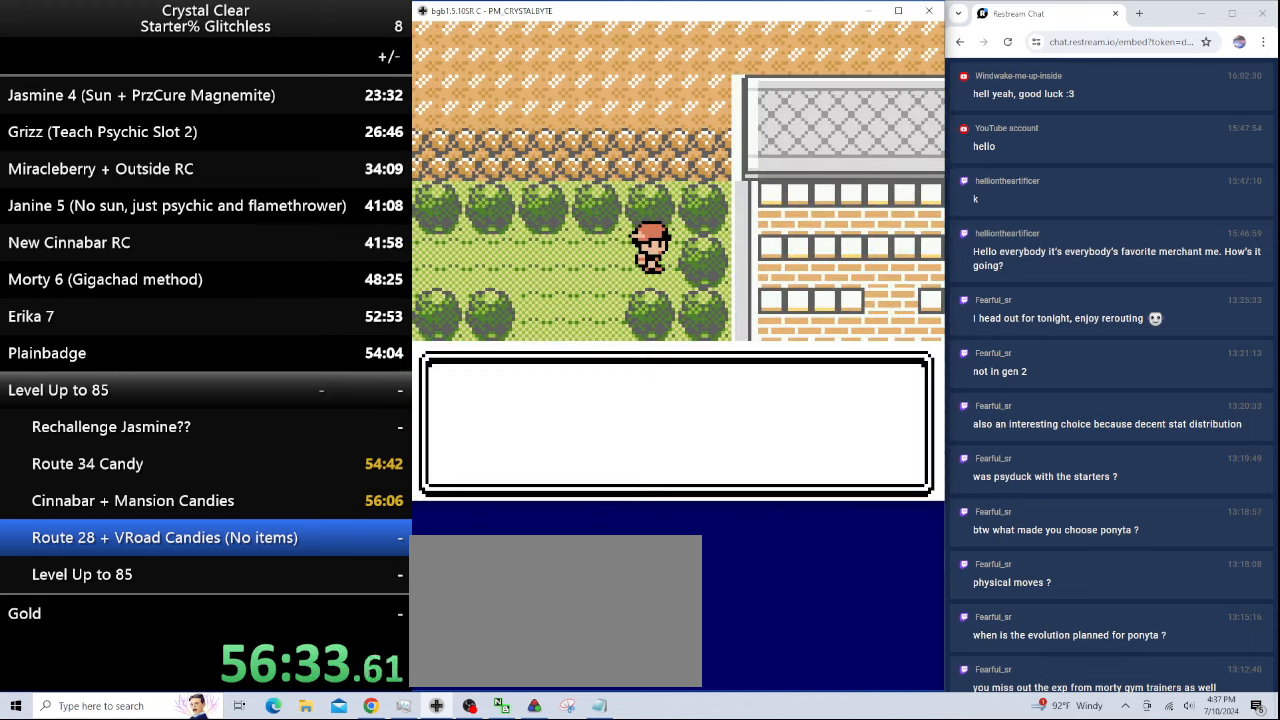
{"keys": [], "events": [[100, "b", "down"], [200, "b", "up"], [334, "b", "down"], [434, "b", "up"]]}
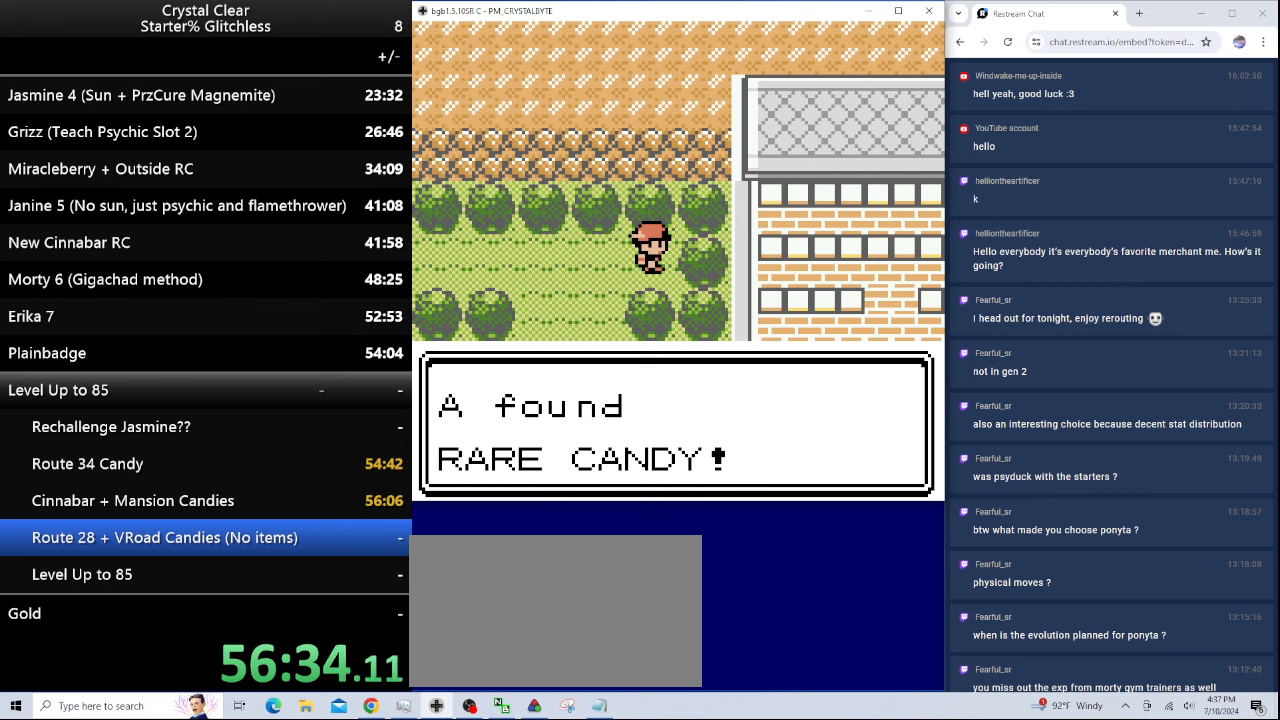
{"keys": [], "events": []}
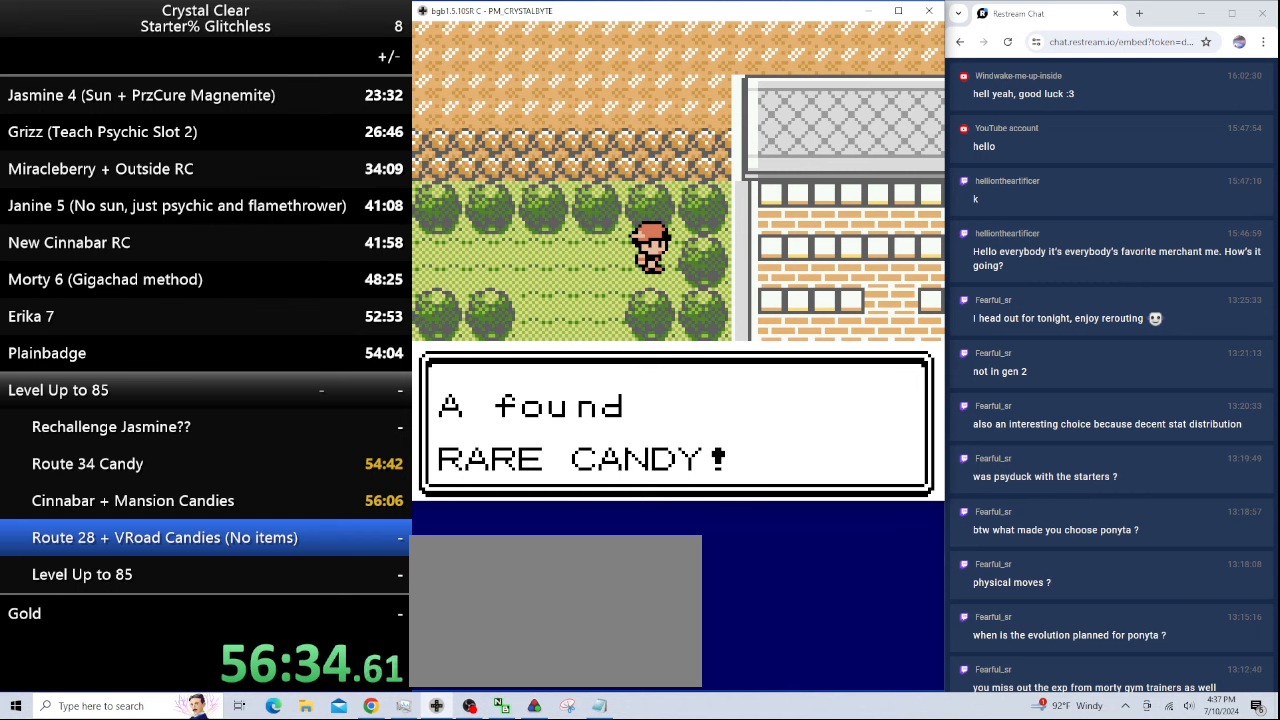
{"keys": [], "events": []}
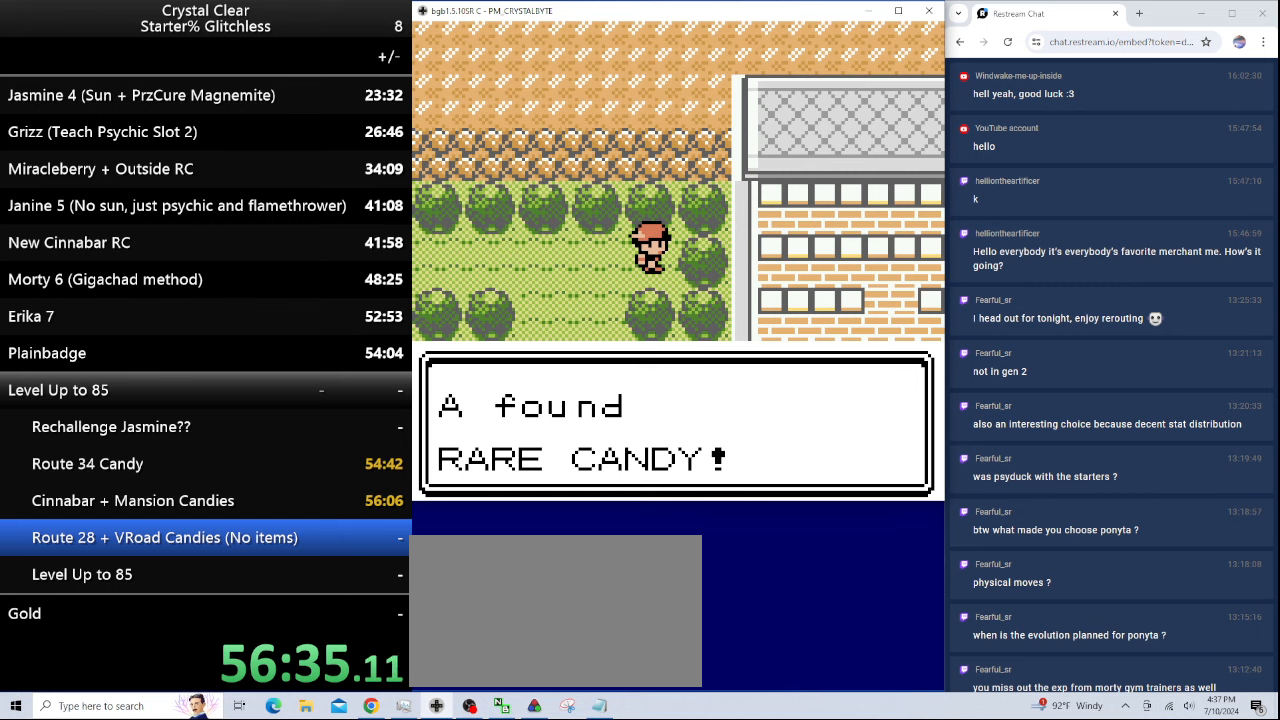
{"keys": [], "events": [[134, "b", "down"], [234, "b", "up"], [334, "b", "down"], [467, "b", "up"]]}
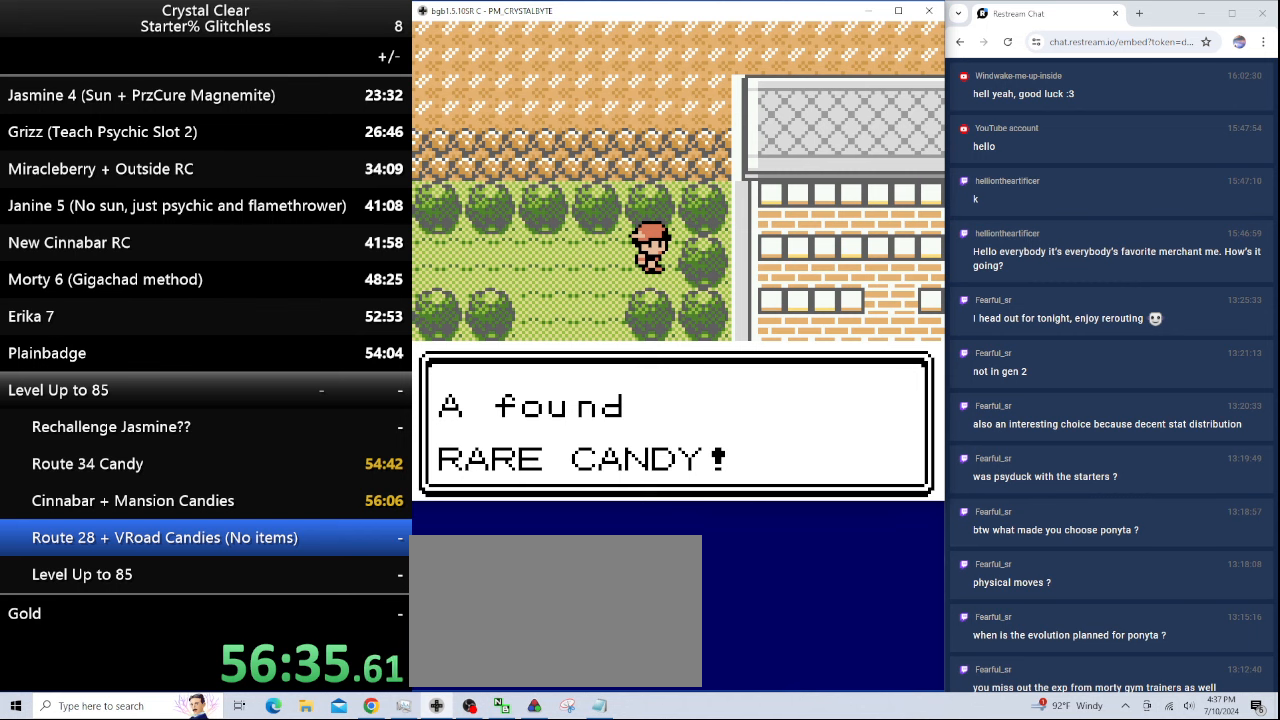
{"keys": ["b"], "events": [[67, "b", "down"], [167, "b", "up"], [267, "b", "down"], [334, "b", "up"], [434, "b", "down"]]}
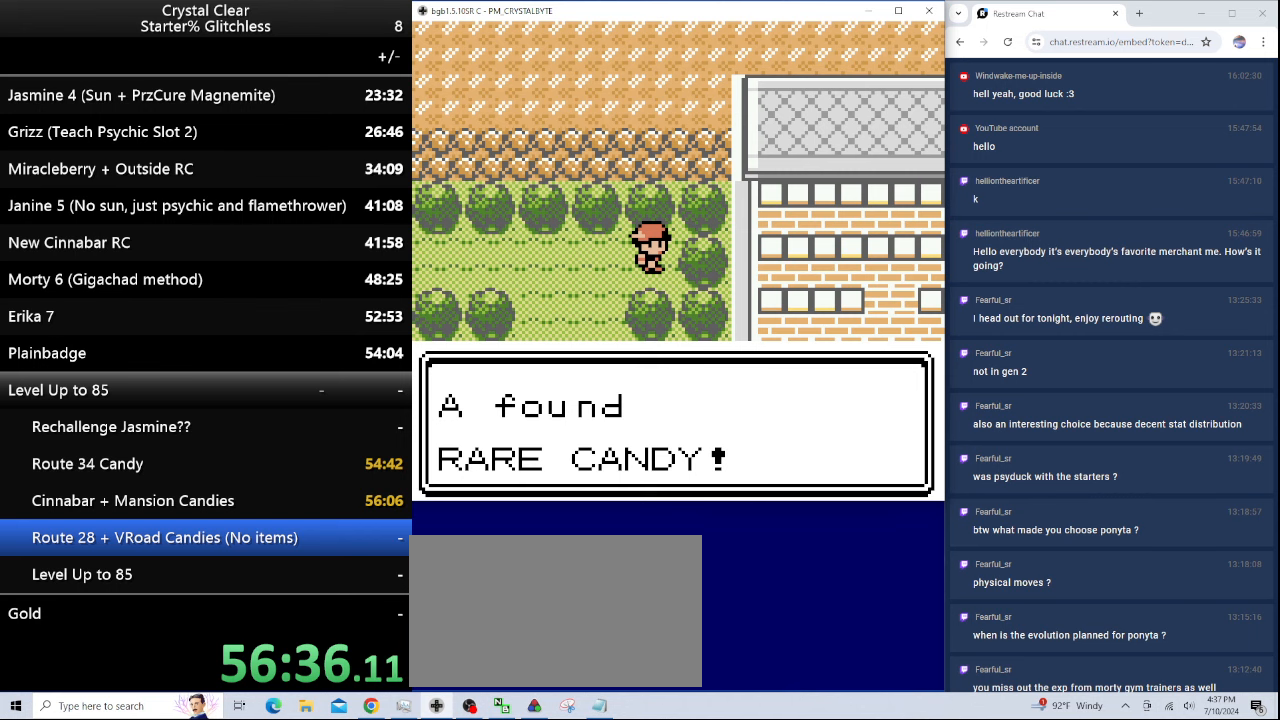
{"keys": ["b"], "events": [[34, "b", "up"], [134, "b", "down"], [234, "b", "up"], [300, "b", "down"], [400, "b", "up"], [500, "b", "down"]]}
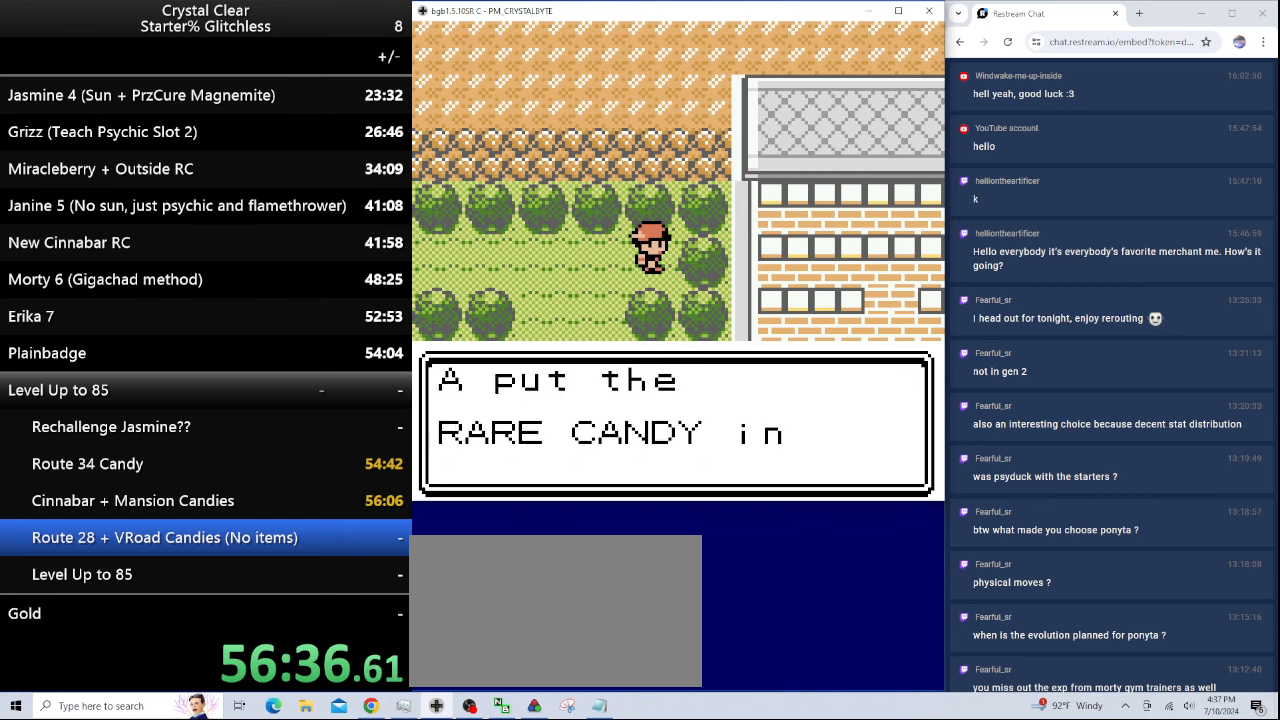
{"keys": [], "events": [[100, "b", "up"], [134, "b", "down"], [234, "b", "up"], [334, "b", "down"], [434, "b", "up"]]}
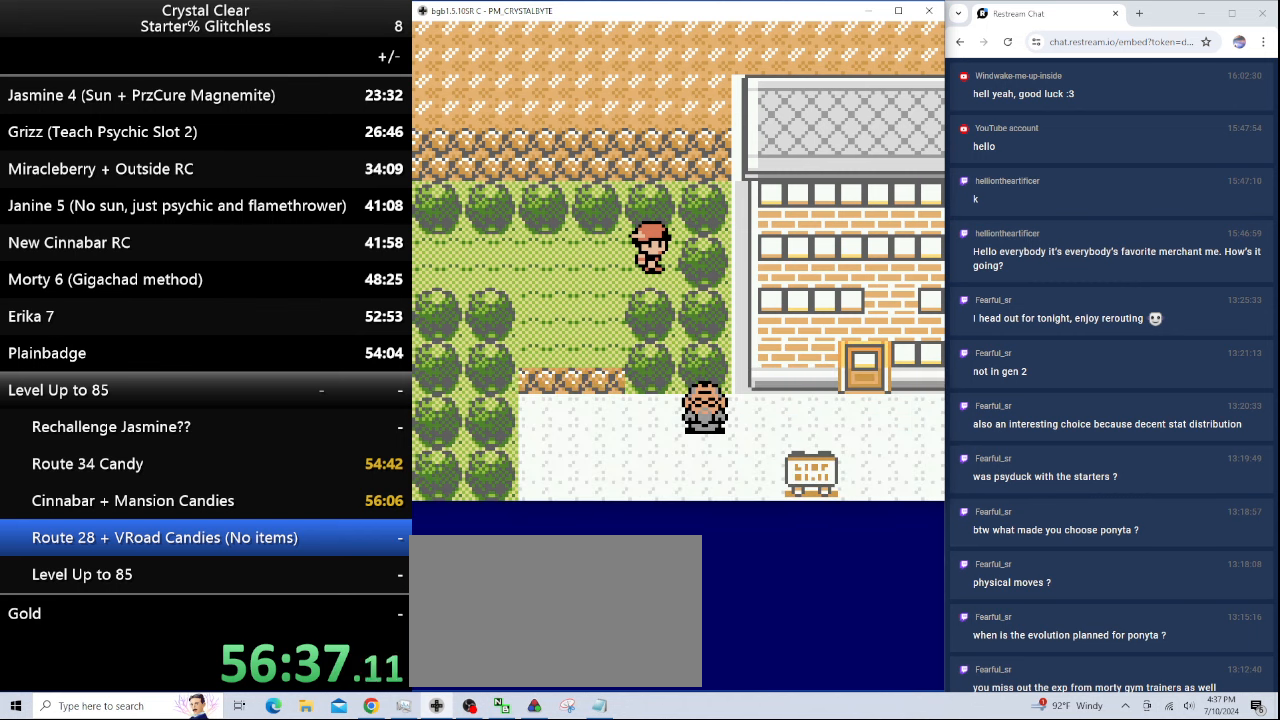
{"keys": ["down"], "events": [[34, "left", "down"], [367, "down", "down"], [400, "left", "up"]]}
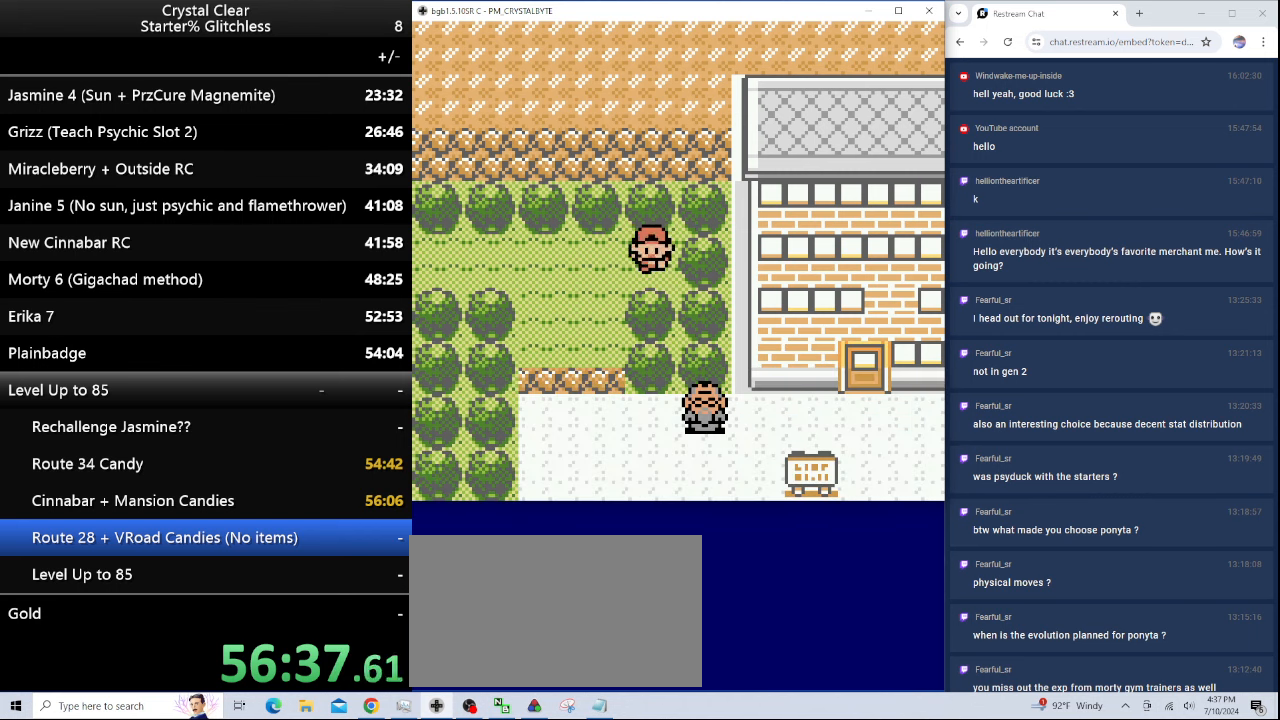
{"keys": ["down"], "events": [[134, "left", "down"], [167, "down", "up"], [367, "down", "down"], [467, "left", "up"]]}
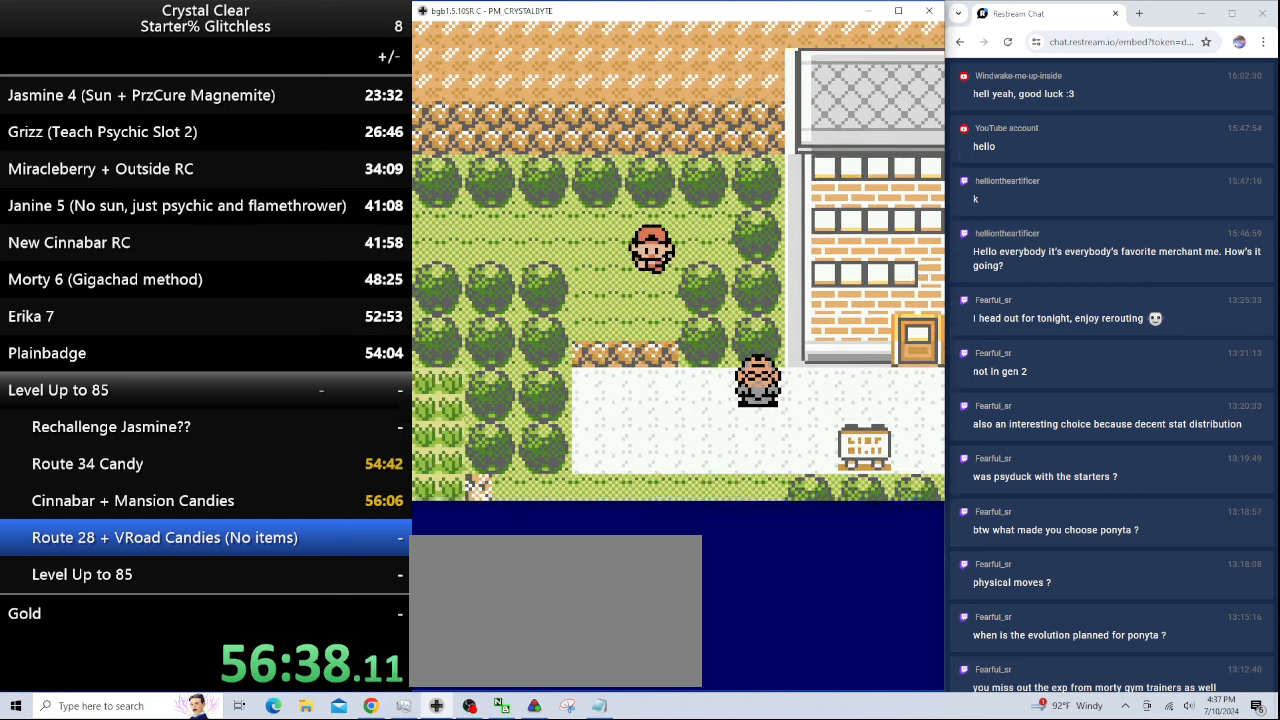
{"keys": ["down"], "events": []}
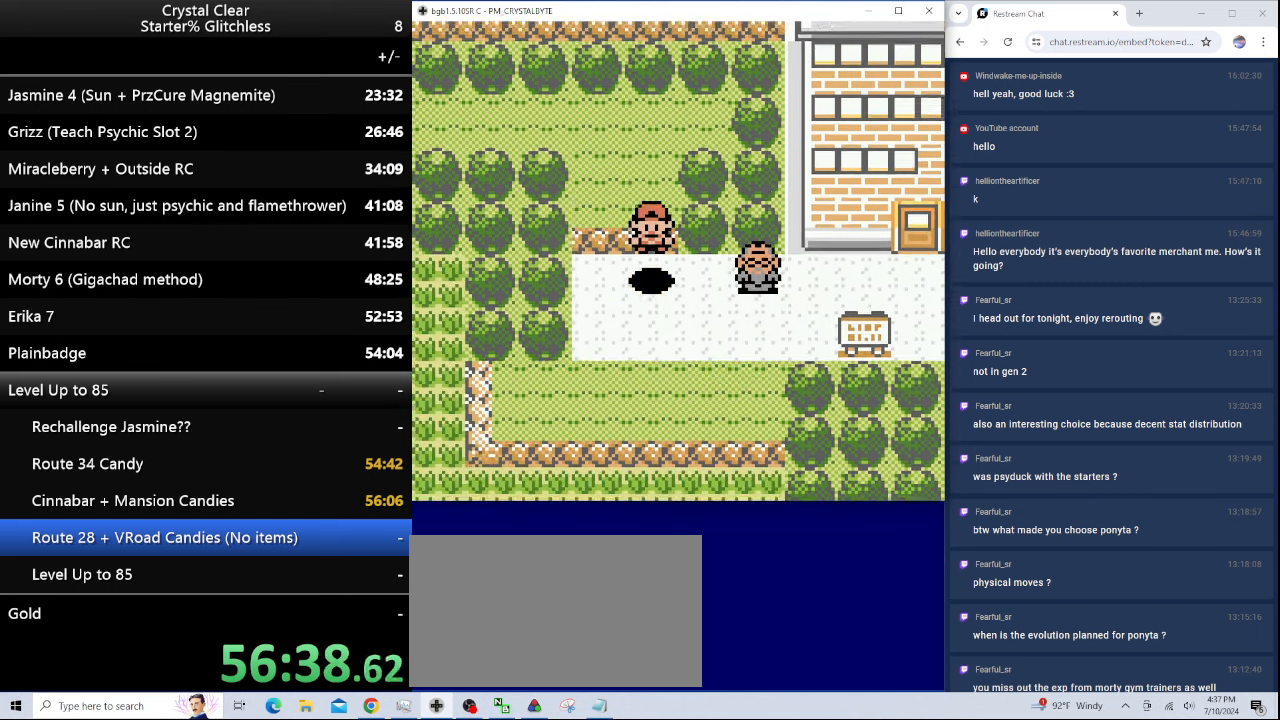
{"keys": ["right"], "events": [[200, "down", "up"], [200, "right", "down"]]}
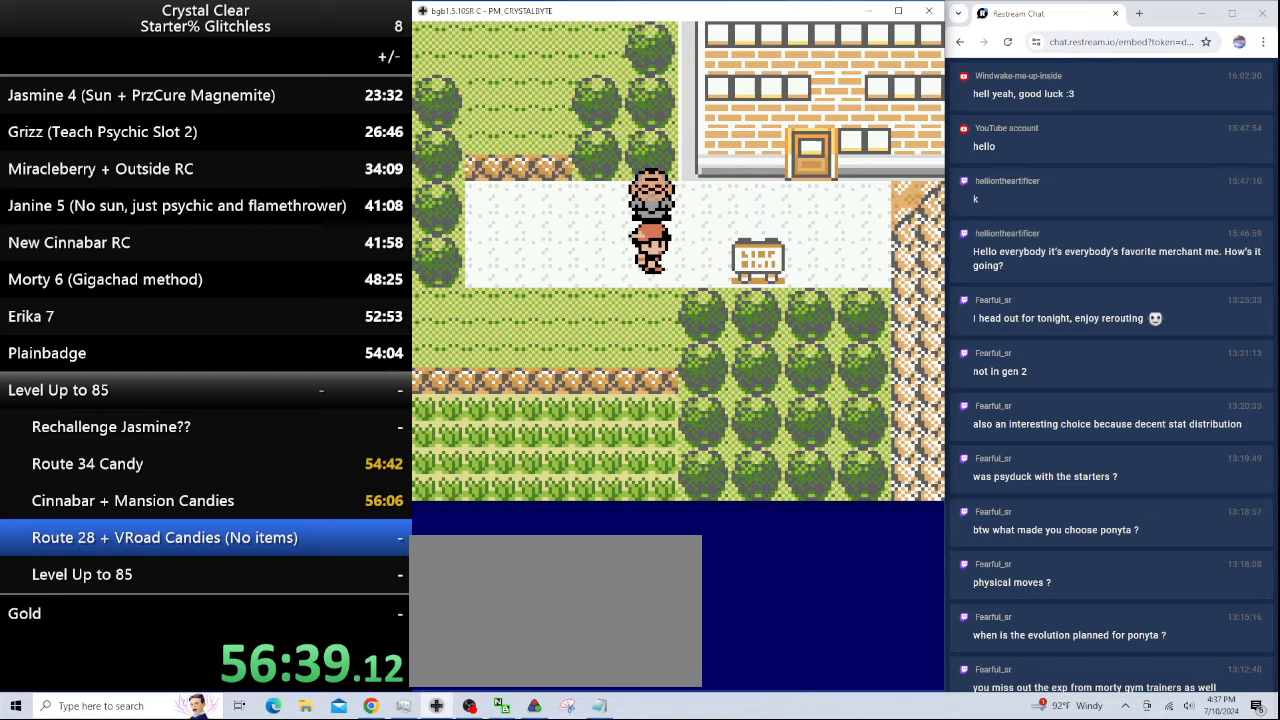
{"keys": ["right"], "events": [[100, "up", "down"], [133, "right", "up"], [233, "right", "down"], [267, "up", "up"]]}
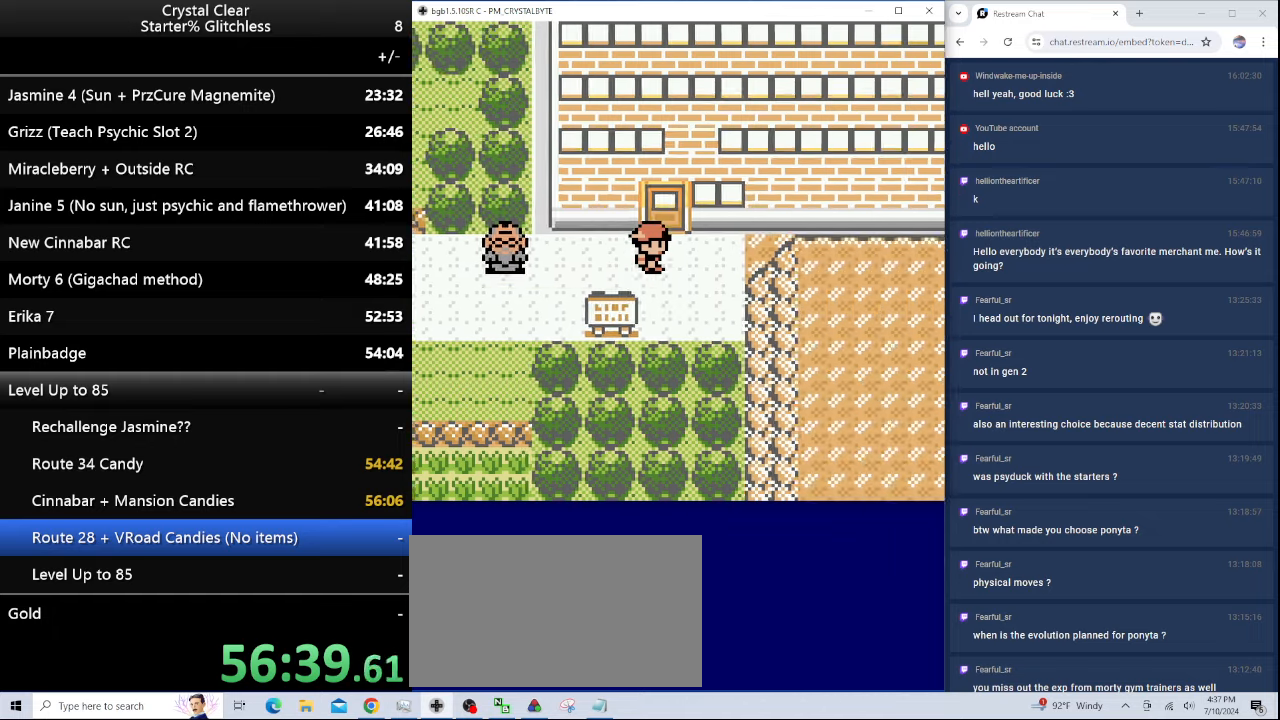
{"keys": ["up"], "events": [[33, "up", "down"], [100, "right", "up"]]}